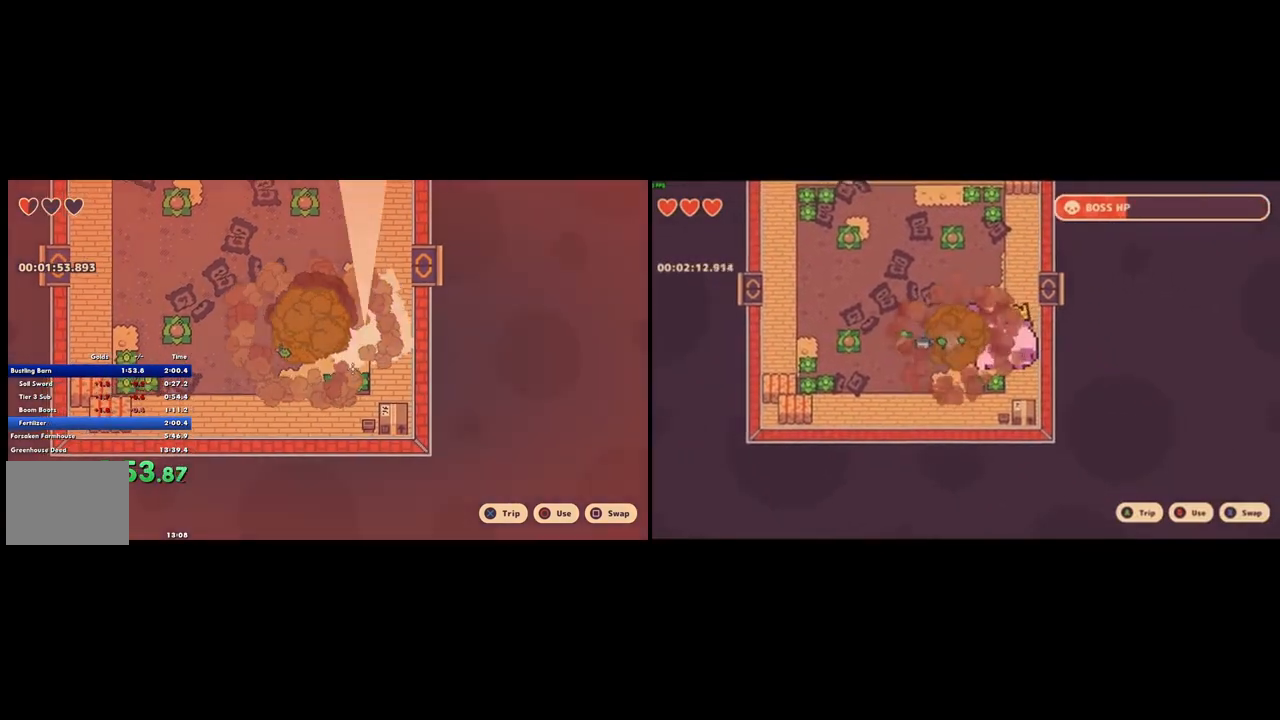
Gameplay with a controller (PlayStation layout); each line is a JSON object with the inputs held at the frame after it. "button_events" lists button changes between this image and that frame as [ms after this image, input, new state], when the widget could be followed in between (sticks are given only as held states). Not read: L2 L3 R2 R3.
{"buttons": [], "left_stick": "up-left", "right_stick": "center", "button_events": [[33, "CROSS", "down"], [167, "CROSS", "up"]]}
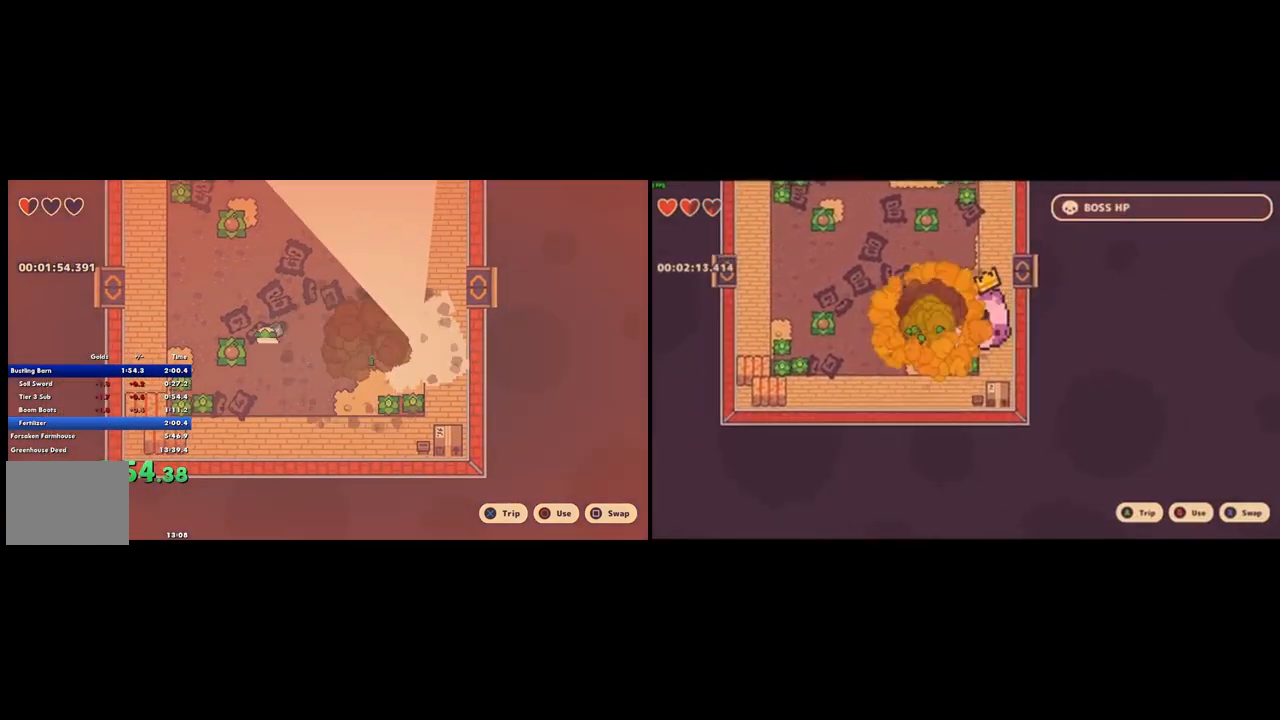
{"buttons": [], "left_stick": "left", "right_stick": "center", "button_events": [[200, "CROSS", "down"], [300, "CROSS", "up"]]}
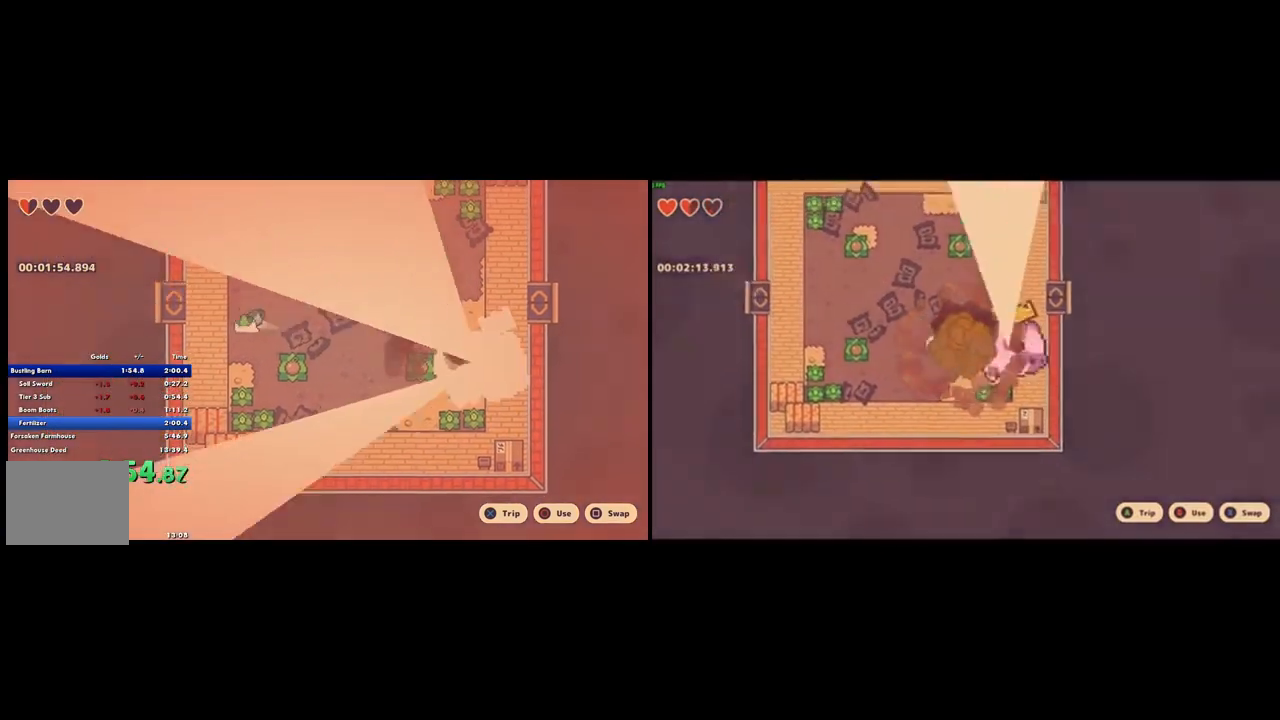
{"buttons": [], "left_stick": "center", "right_stick": "center", "button_events": [[367, "CROSS", "down"], [500, "CROSS", "up"]]}
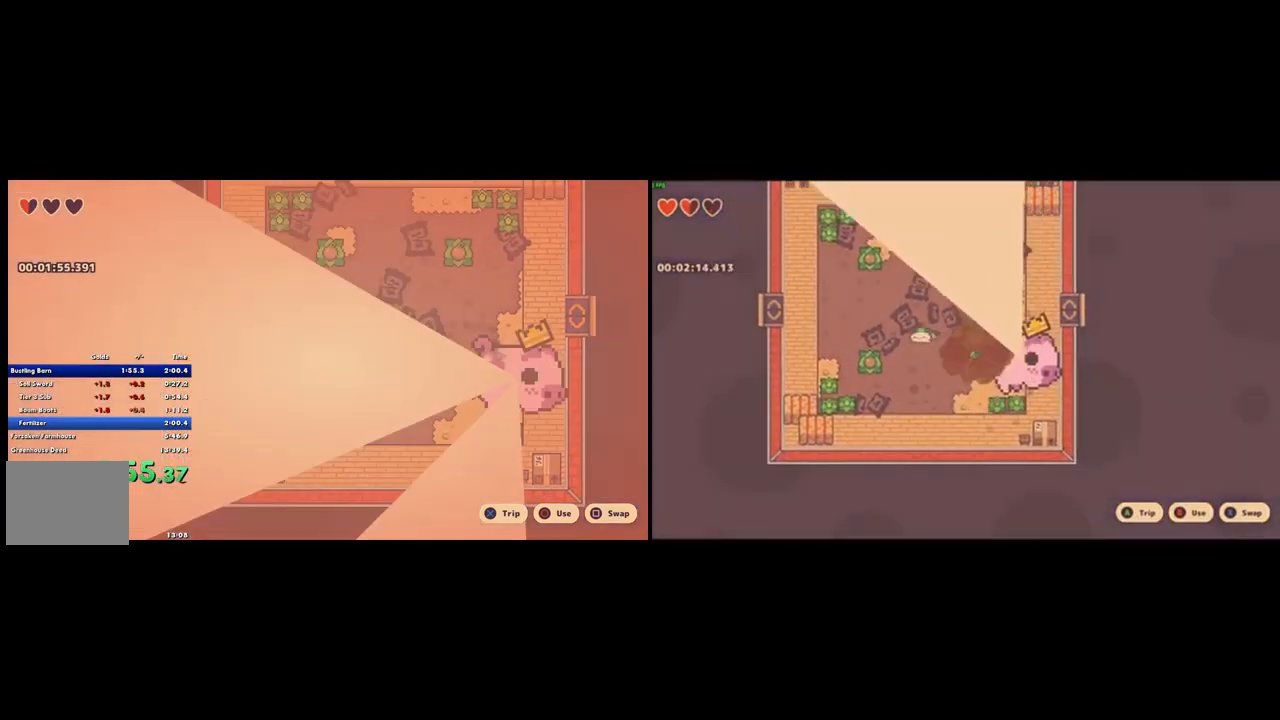
{"buttons": [], "left_stick": "center", "right_stick": "center", "button_events": []}
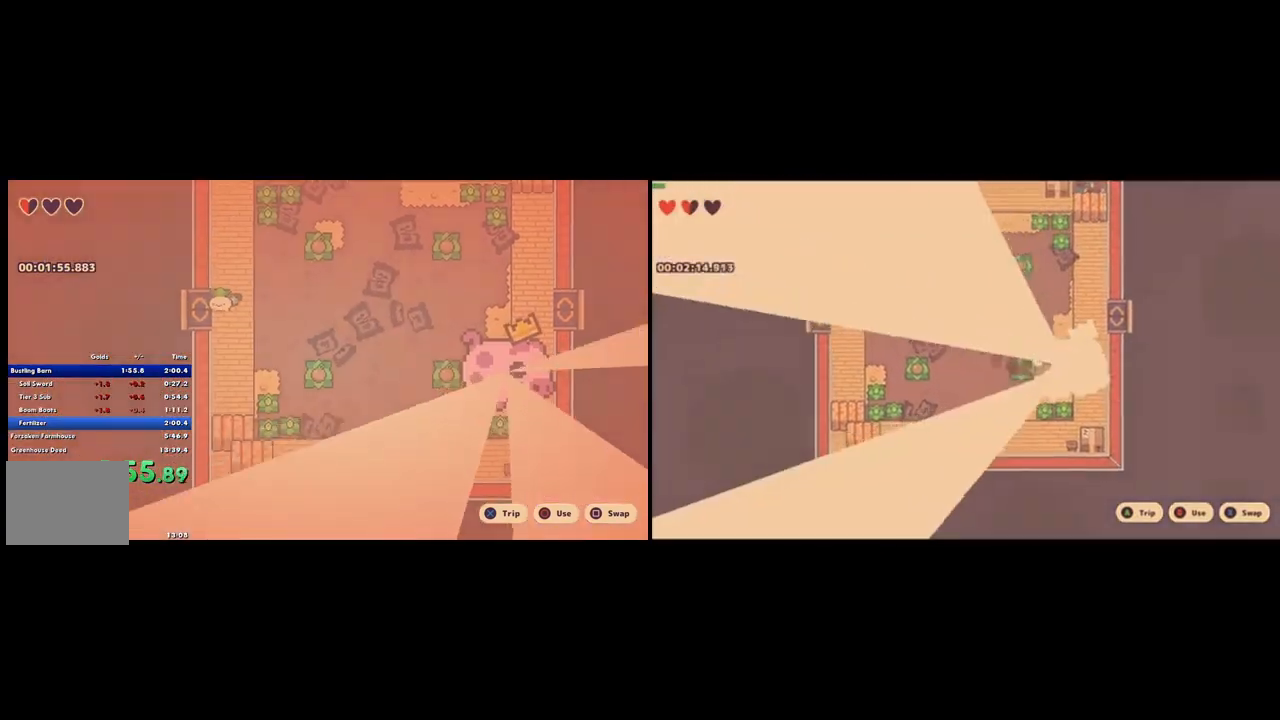
{"buttons": [], "left_stick": "center", "right_stick": "center", "button_events": [[167, "DPAD_DOWN", "down"], [233, "DPAD_DOWN", "up"]]}
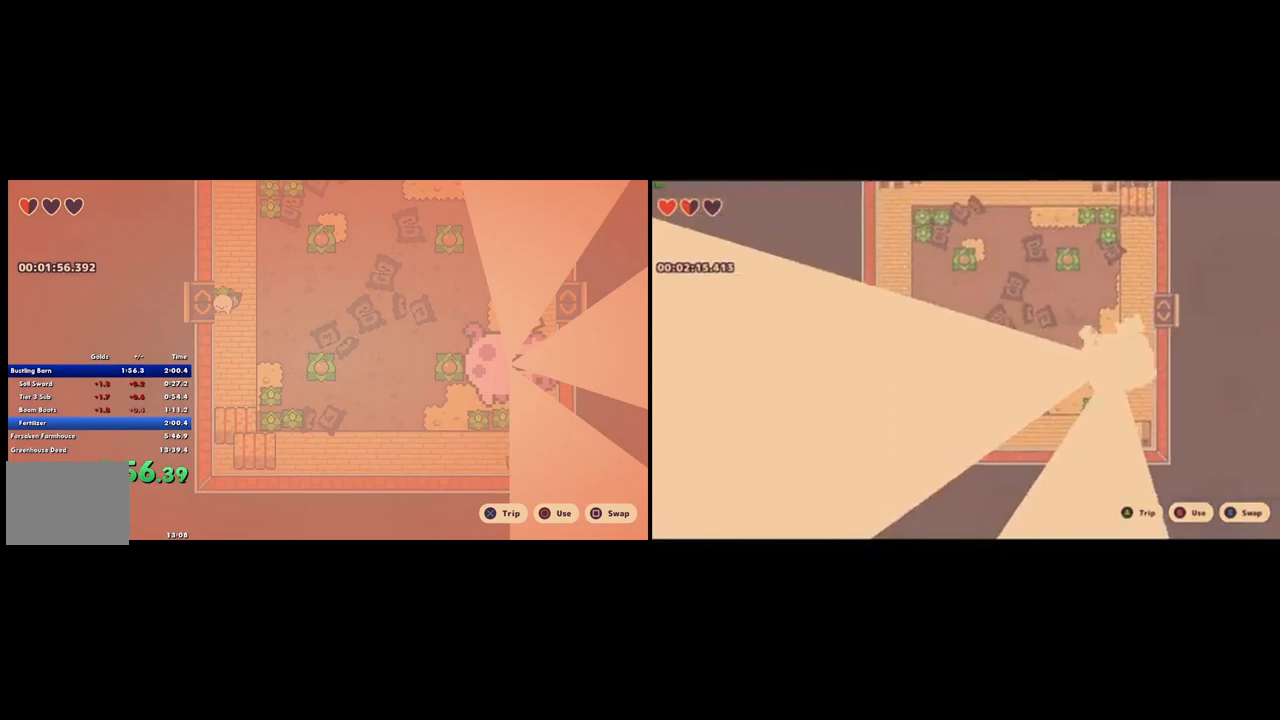
{"buttons": ["DPAD_LEFT"], "left_stick": "center", "right_stick": "center", "button_events": [[67, "DPAD_LEFT", "down"]]}
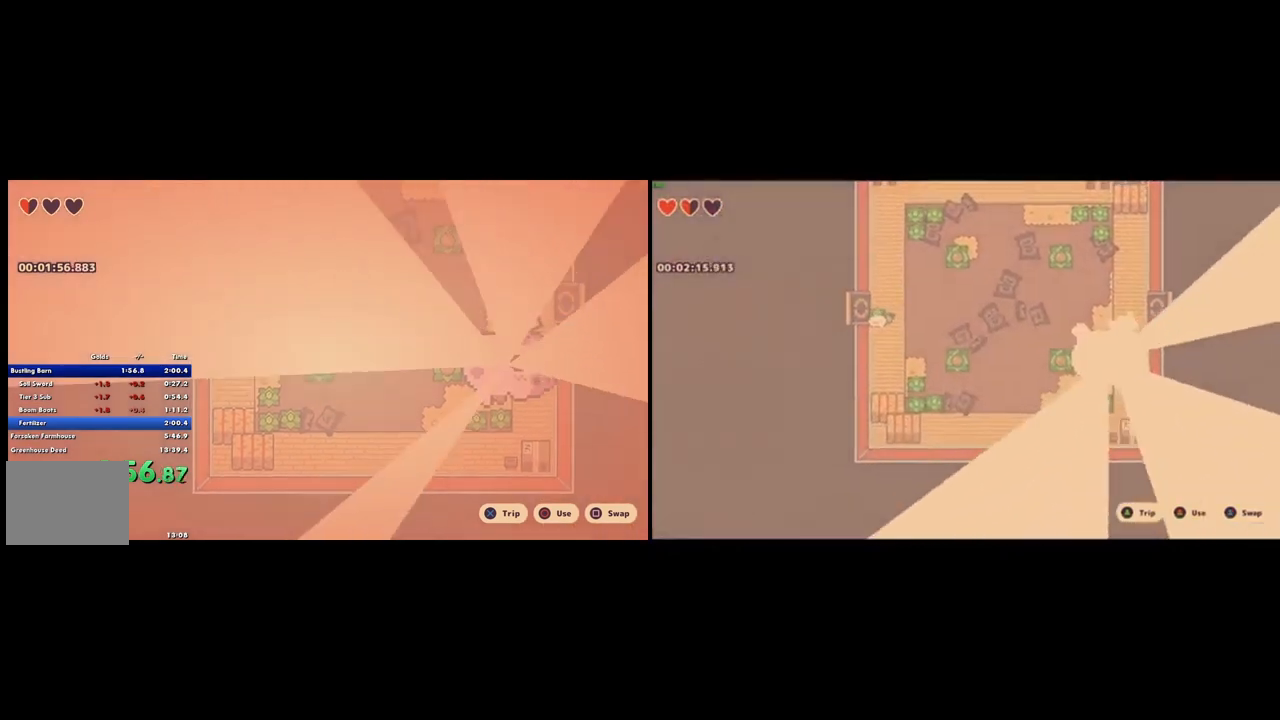
{"buttons": ["DPAD_LEFT"], "left_stick": "center", "right_stick": "center", "button_events": []}
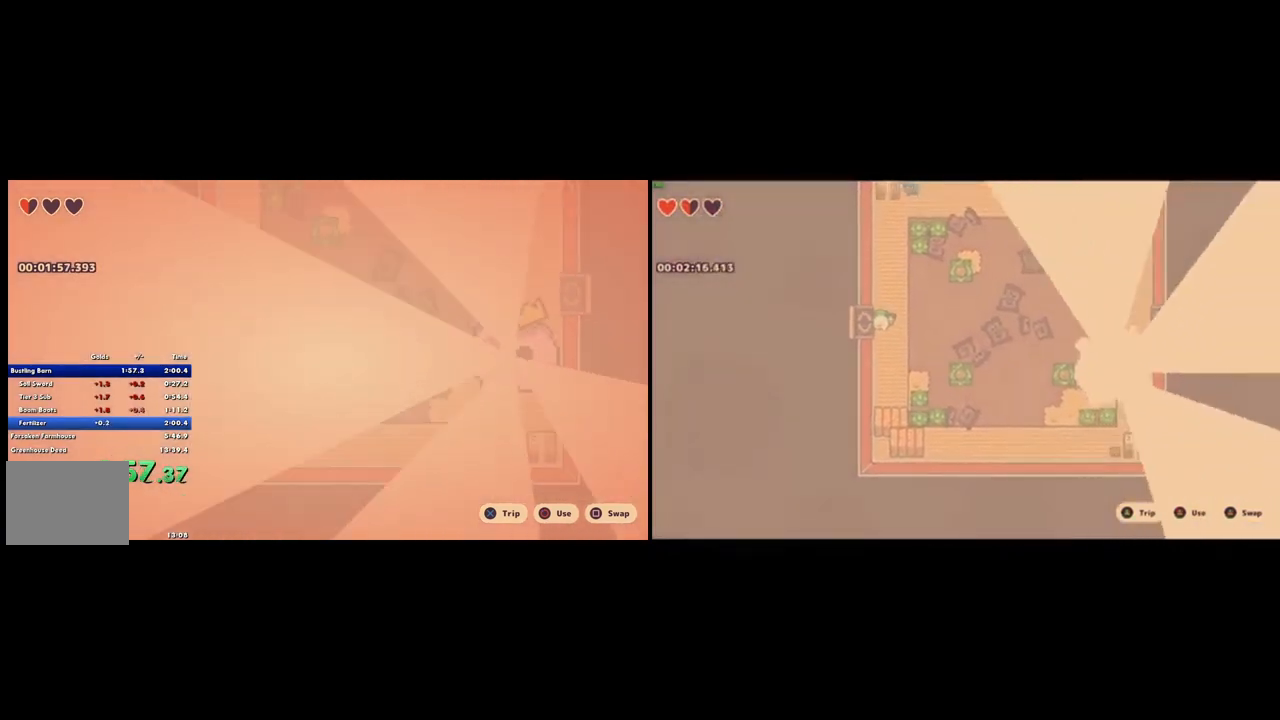
{"buttons": ["DPAD_LEFT"], "left_stick": "center", "right_stick": "center", "button_events": []}
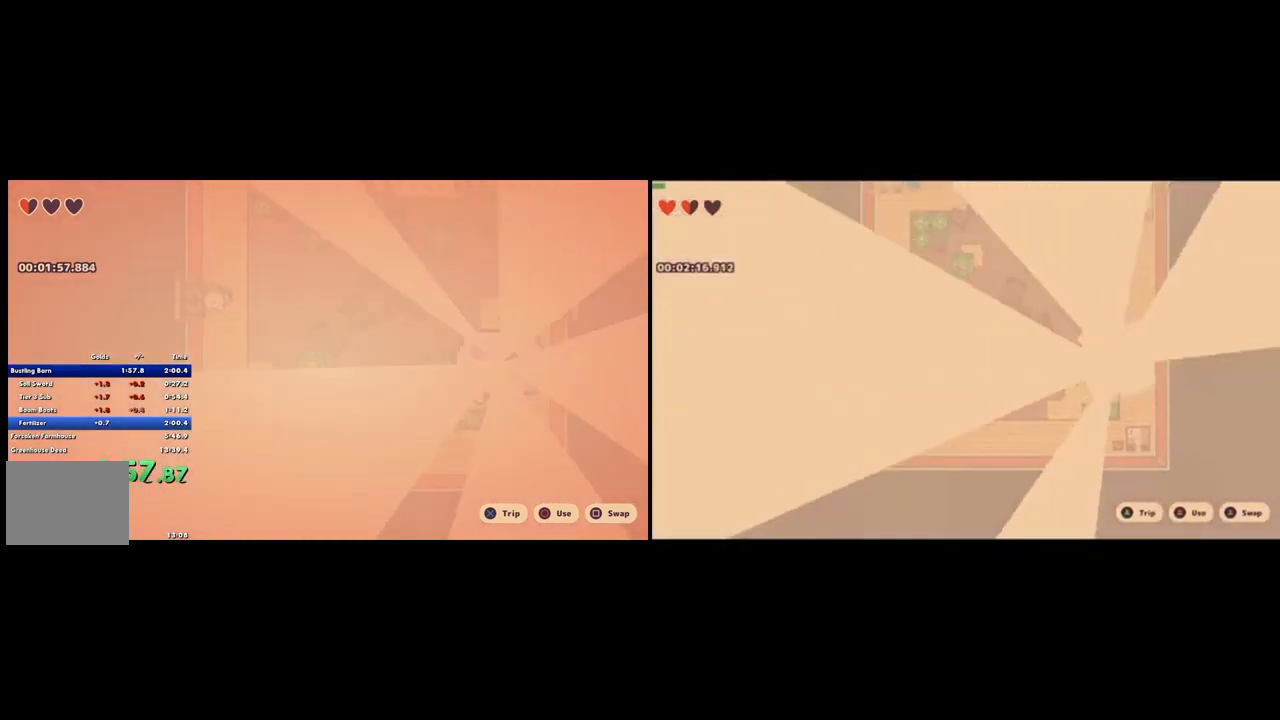
{"buttons": ["DPAD_LEFT"], "left_stick": "center", "right_stick": "center", "button_events": []}
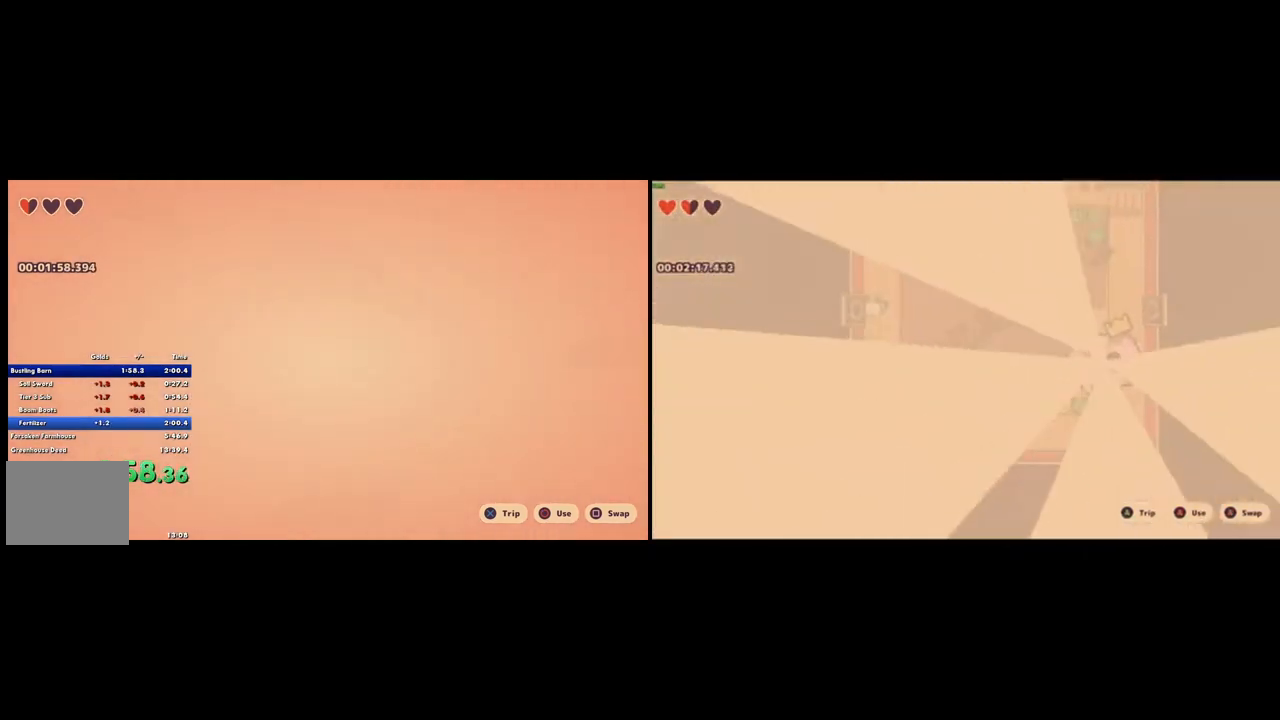
{"buttons": ["DPAD_LEFT"], "left_stick": "center", "right_stick": "center", "button_events": []}
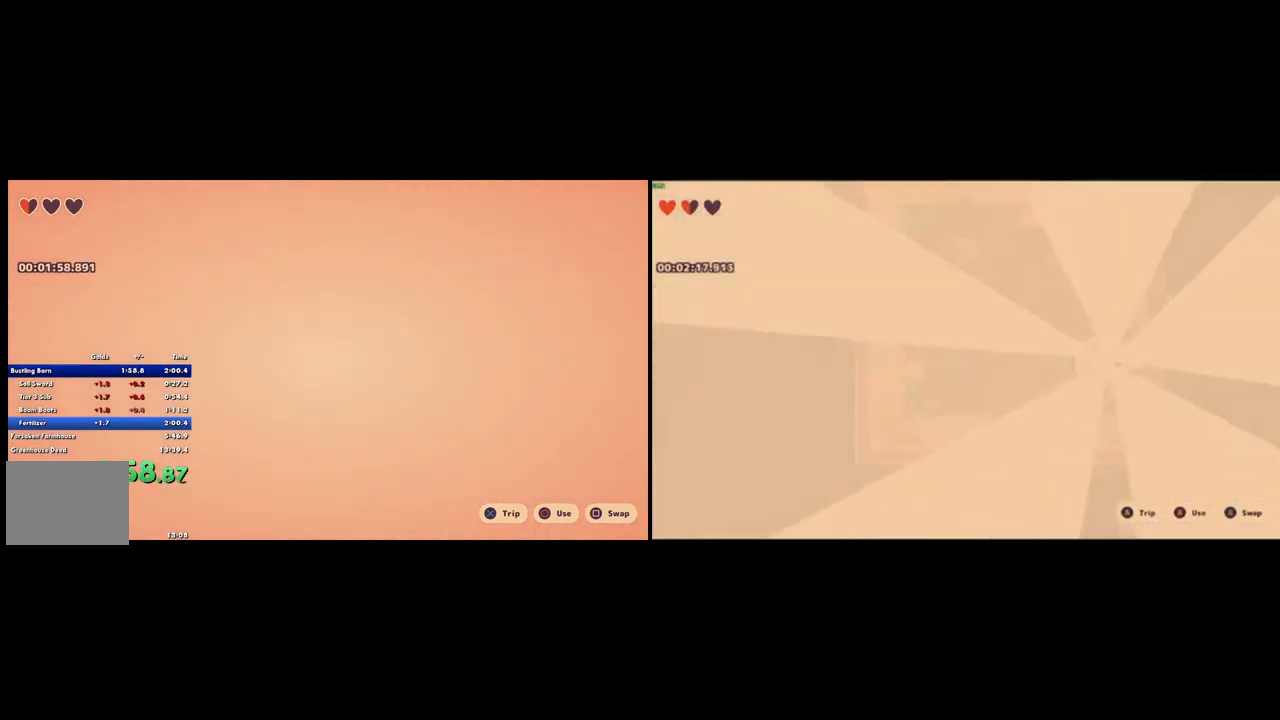
{"buttons": ["DPAD_LEFT"], "left_stick": "center", "right_stick": "center", "button_events": []}
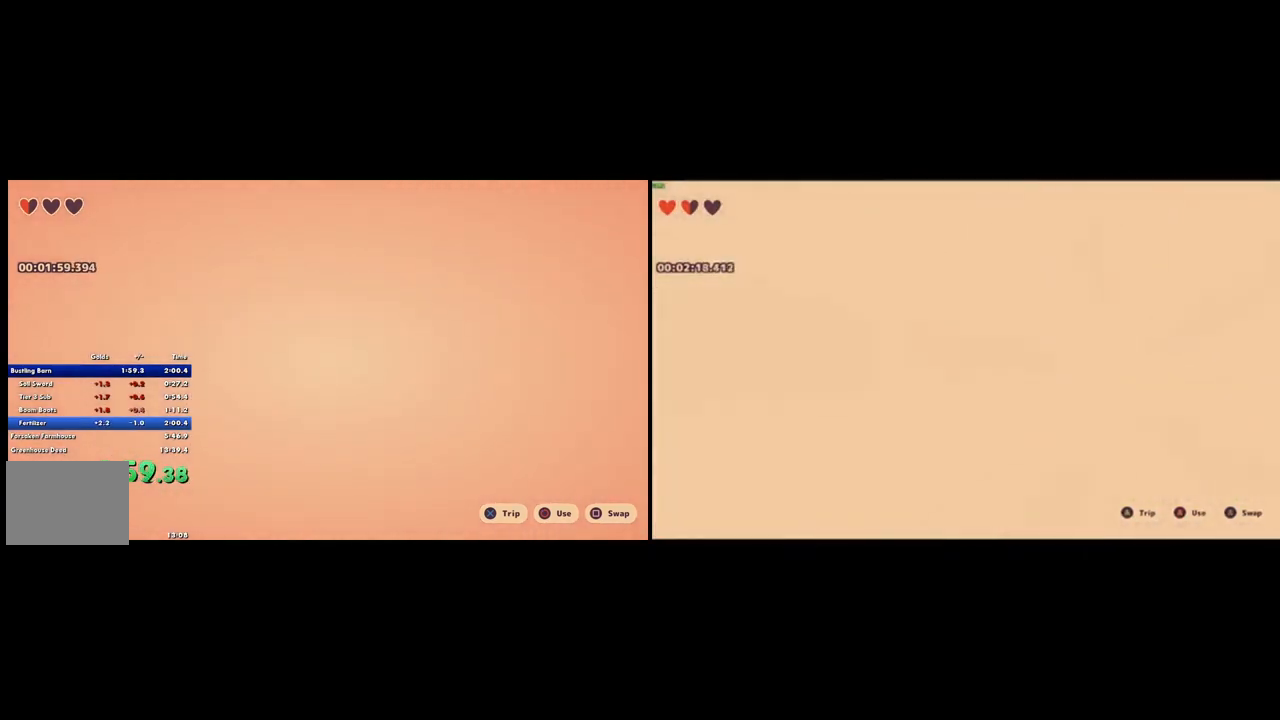
{"buttons": ["DPAD_LEFT"], "left_stick": "center", "right_stick": "center", "button_events": []}